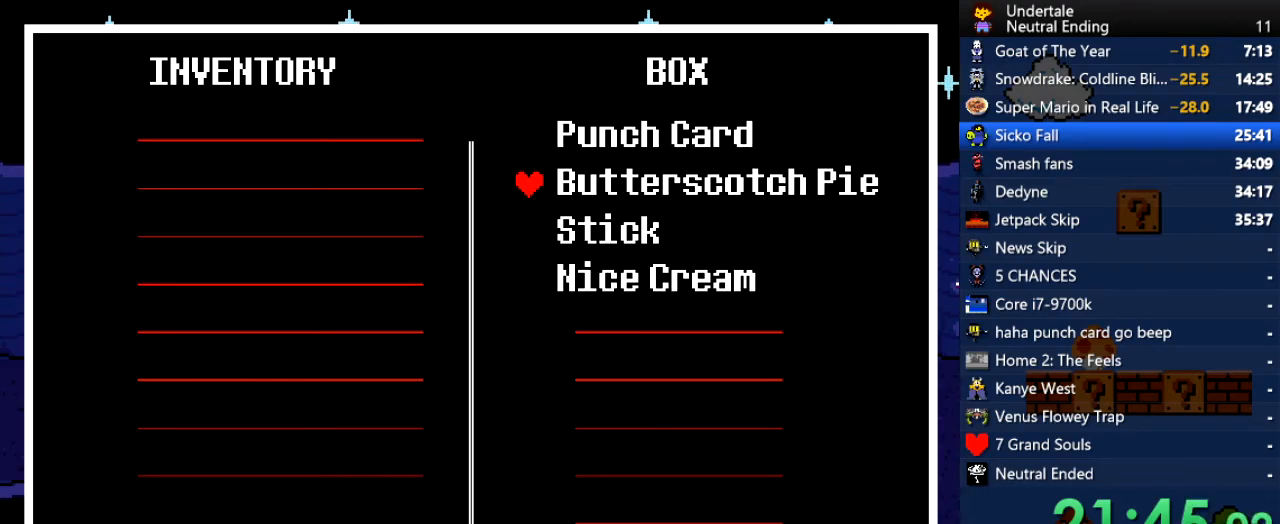
Gameplay with keyboard; each line is a JSON object with the keys held at the frame after it. "events" lists presses ("down") and releases ("up") of "c", "ctrl", "down", "left", "return", "right", "shift", "up", "x" and "z" between this image and that frame as [ms after this image, input, new state], when the widget could be followed in between. No other keys are recorded. Mouse input is not recorded.
{"keys": ["z"], "events": [[151, "up", "down"], [208, "up", "up"], [302, "z", "down"], [340, "z", "up"], [397, "z", "down"], [434, "z", "up"], [491, "z", "down"]]}
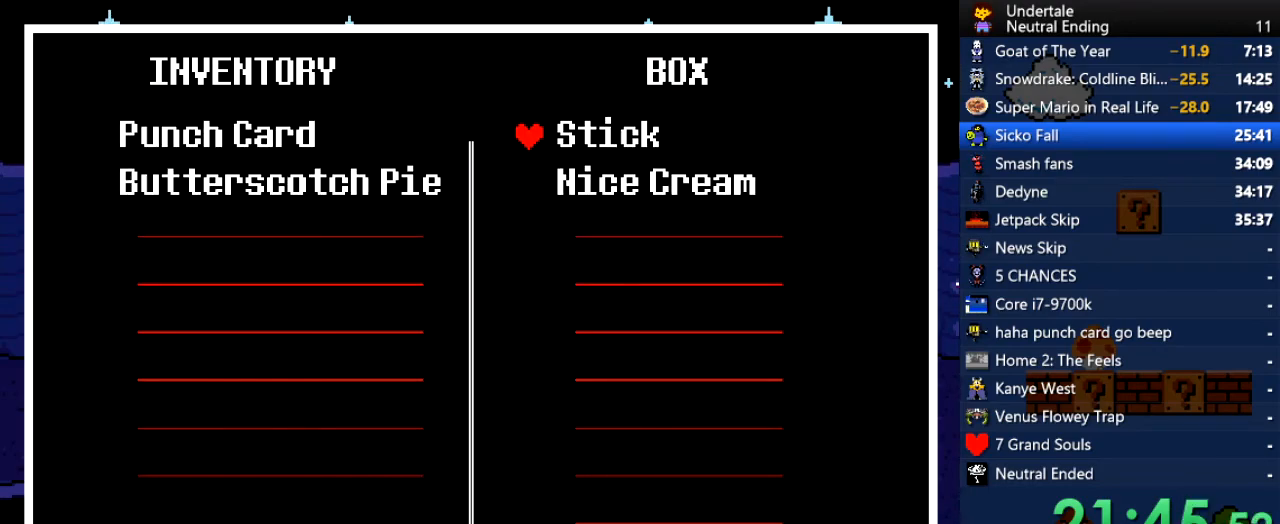
{"keys": ["c"], "events": [[38, "z", "up"], [94, "z", "down"], [189, "z", "up"], [226, "x", "down"], [321, "x", "up"], [509, "c", "down"]]}
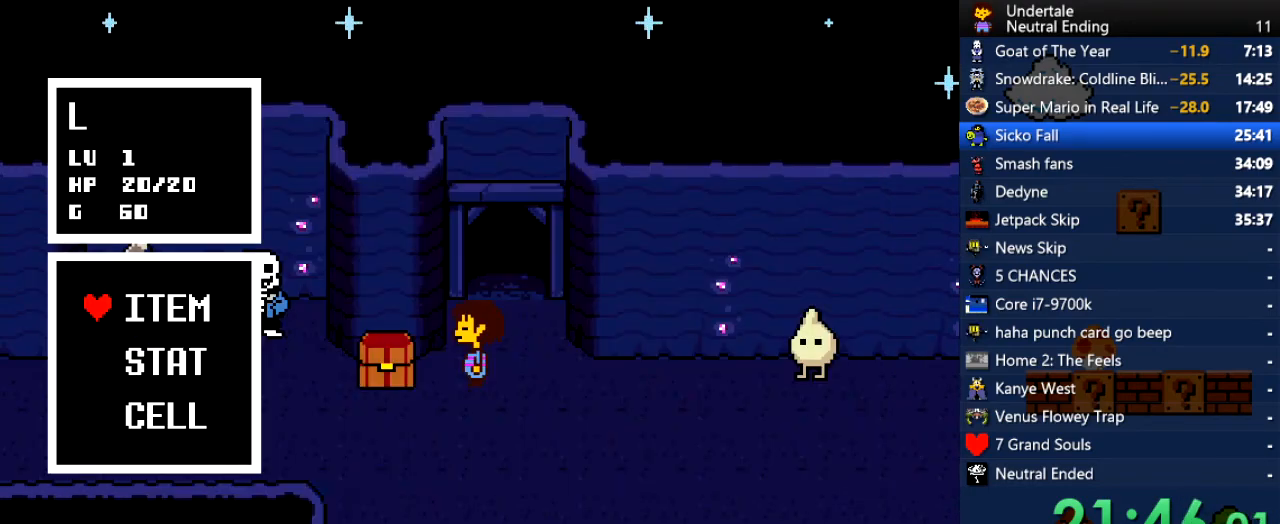
{"keys": ["return"], "events": [[38, "c", "up"], [189, "return", "down"], [227, "return", "up"], [472, "return", "down"]]}
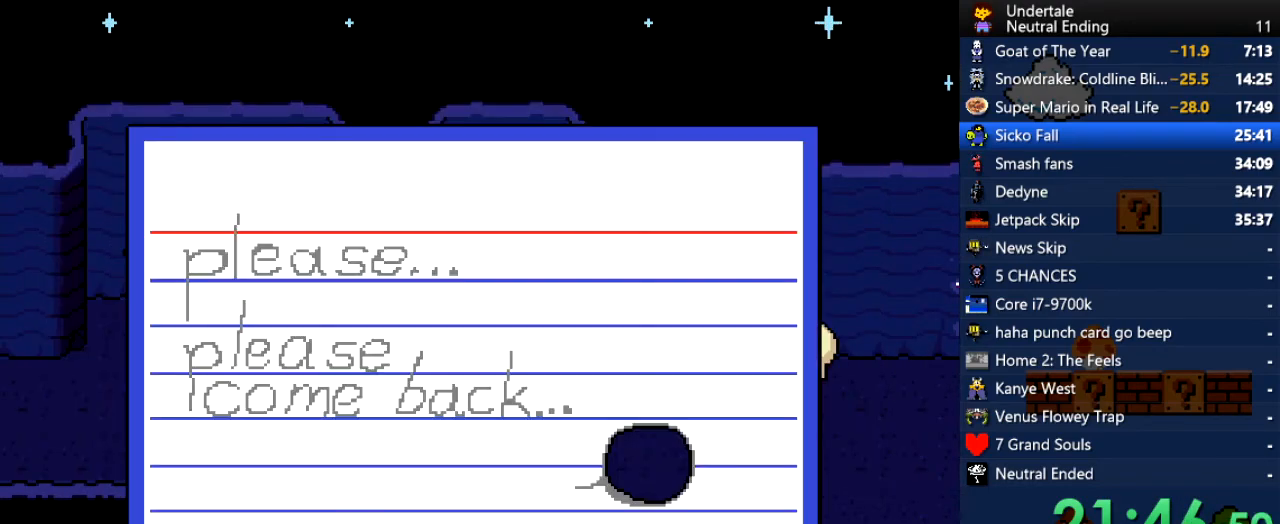
{"keys": [], "events": [[38, "return", "up"], [38, "z", "down"], [113, "z", "up"], [302, "x", "down"], [358, "c", "down"], [358, "x", "up"], [396, "c", "up"]]}
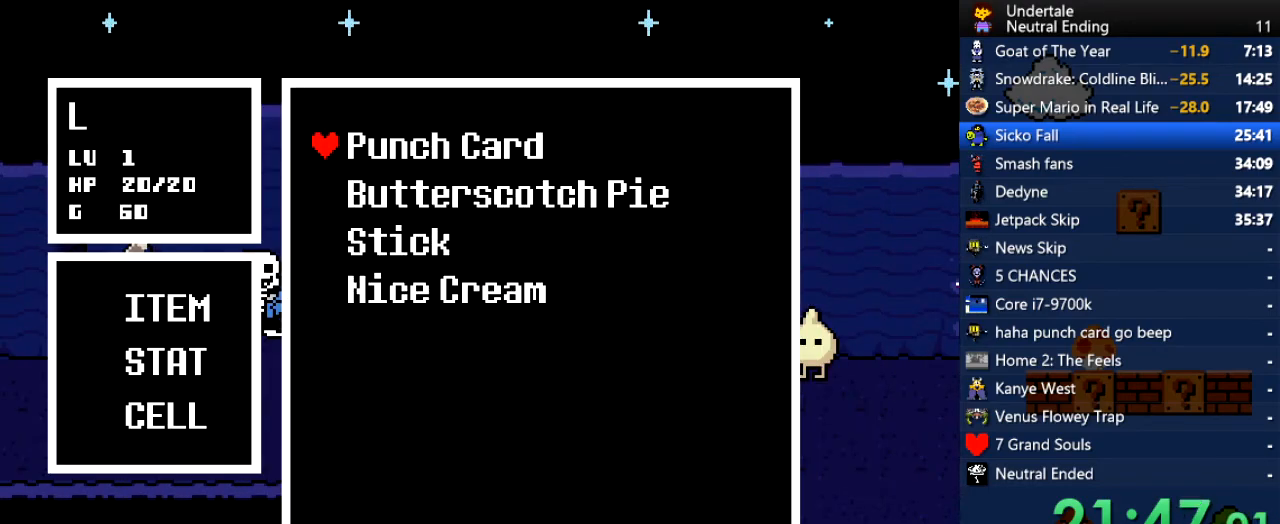
{"keys": ["x"], "events": [[38, "return", "down"], [76, "return", "up"], [170, "return", "down"], [227, "return", "up"], [227, "z", "down"], [321, "z", "up"], [453, "x", "down"]]}
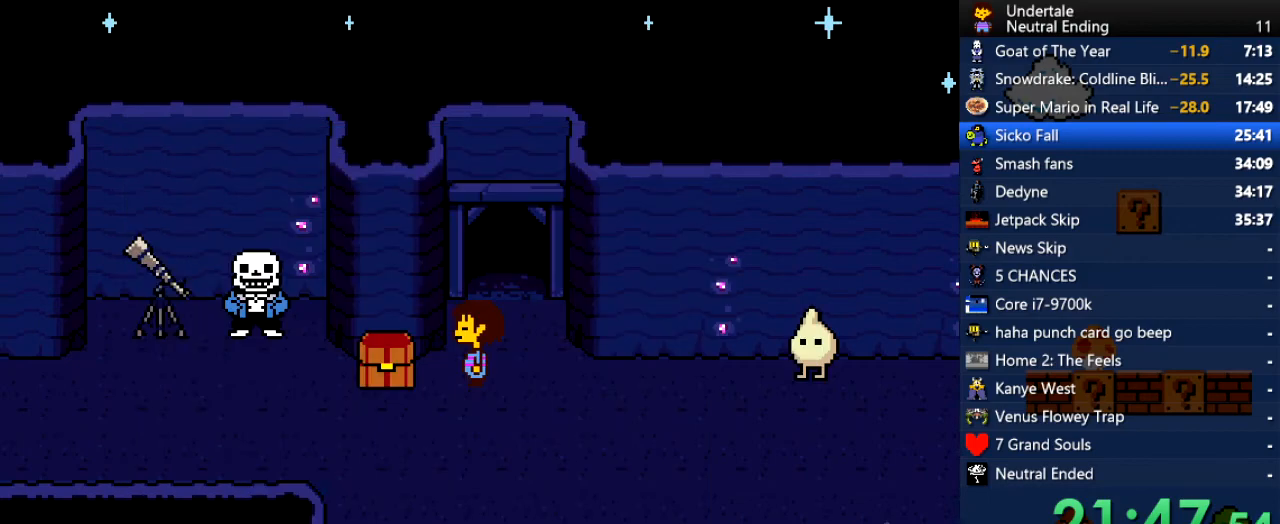
{"keys": ["down", "right", "x"], "events": [[19, "c", "down"], [19, "x", "up"], [57, "c", "up"], [57, "right", "down"], [283, "down", "down"], [472, "x", "down"]]}
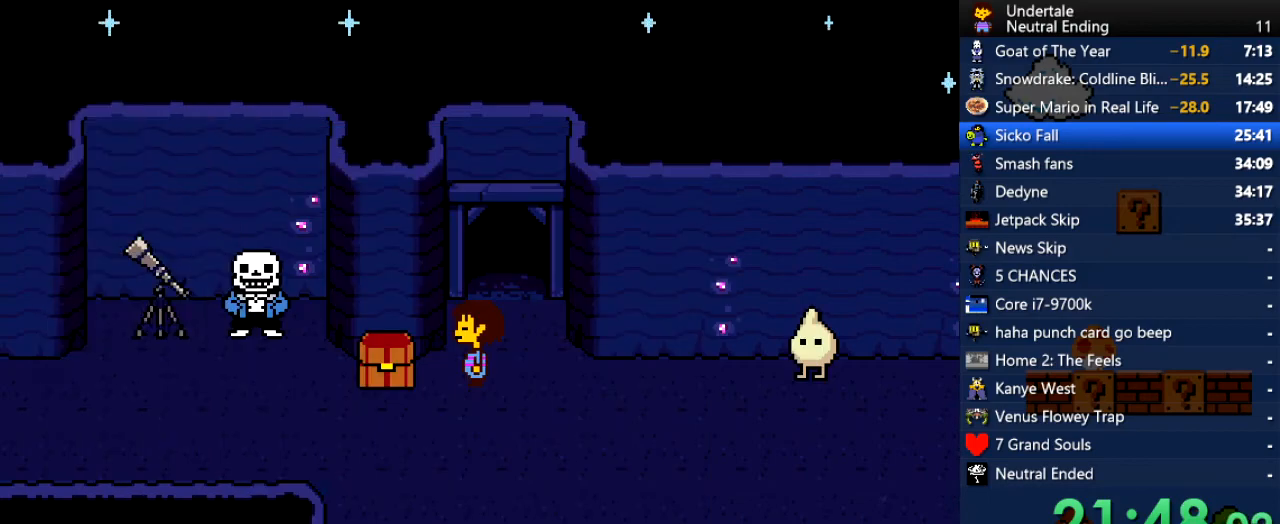
{"keys": ["down", "right"], "events": [[19, "x", "up"]]}
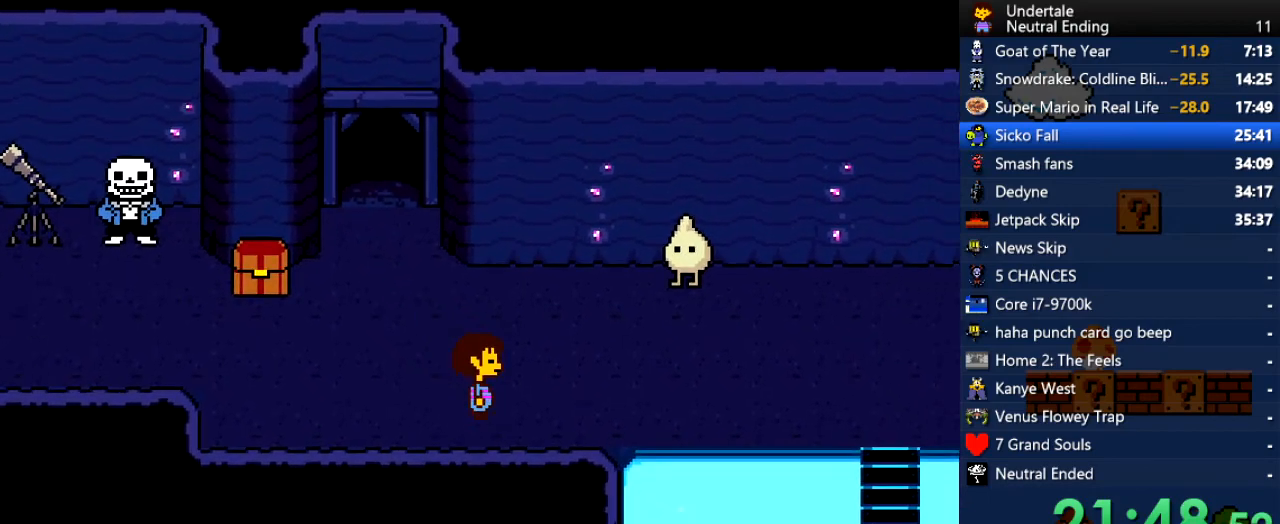
{"keys": ["c", "right"], "events": [[509, "c", "down"], [509, "down", "up"]]}
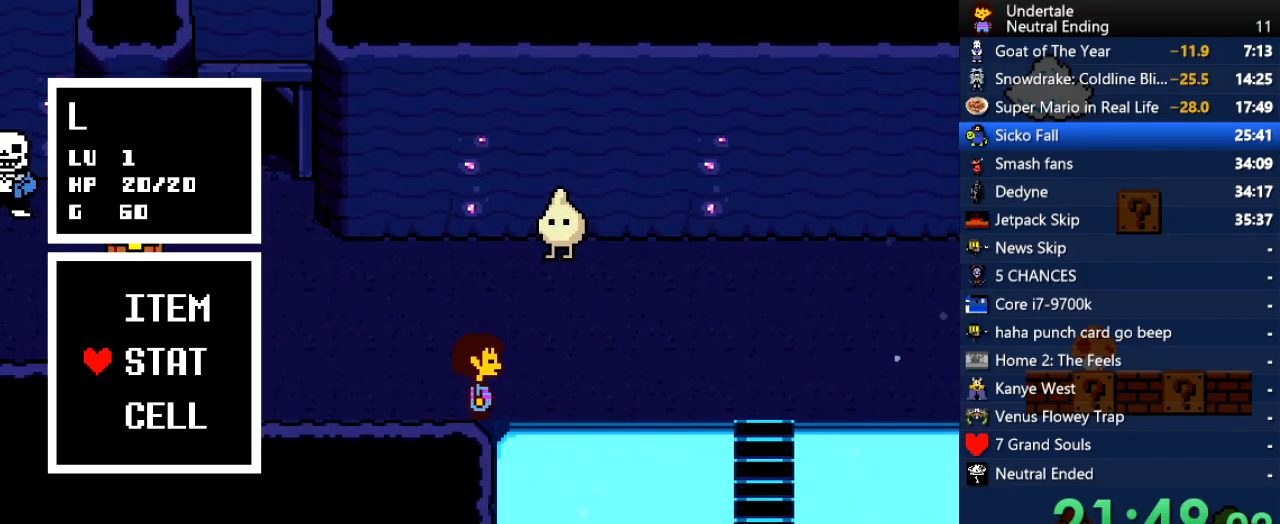
{"keys": ["down", "right"], "events": [[57, "c", "up"], [57, "right", "up"], [95, "up", "down"], [133, "up", "up"], [133, "x", "down"], [189, "right", "down"], [246, "x", "up"], [321, "down", "down"]]}
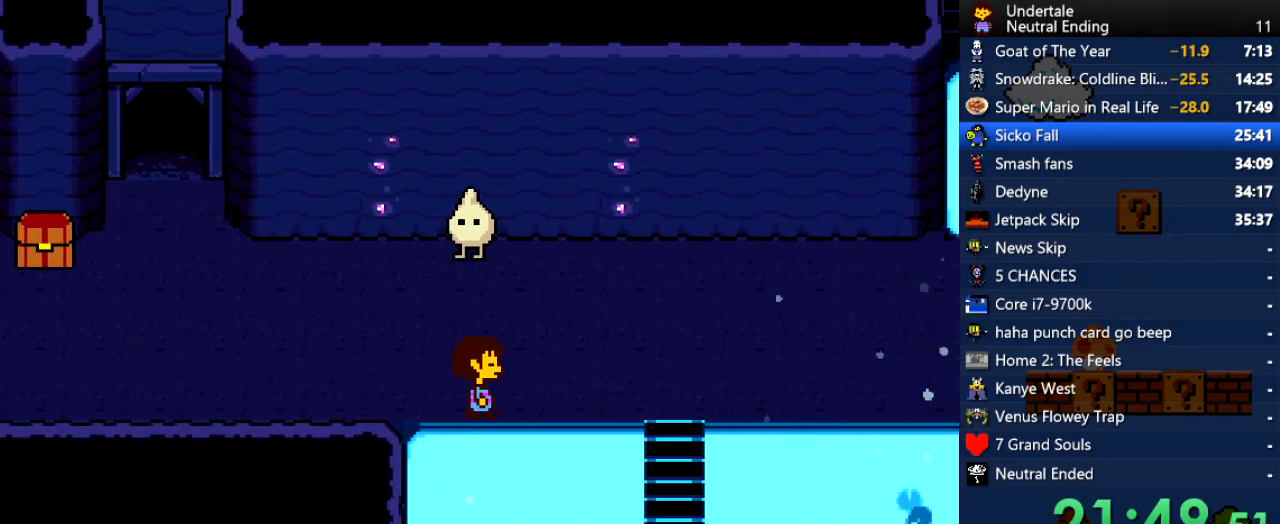
{"keys": ["down", "right"], "events": []}
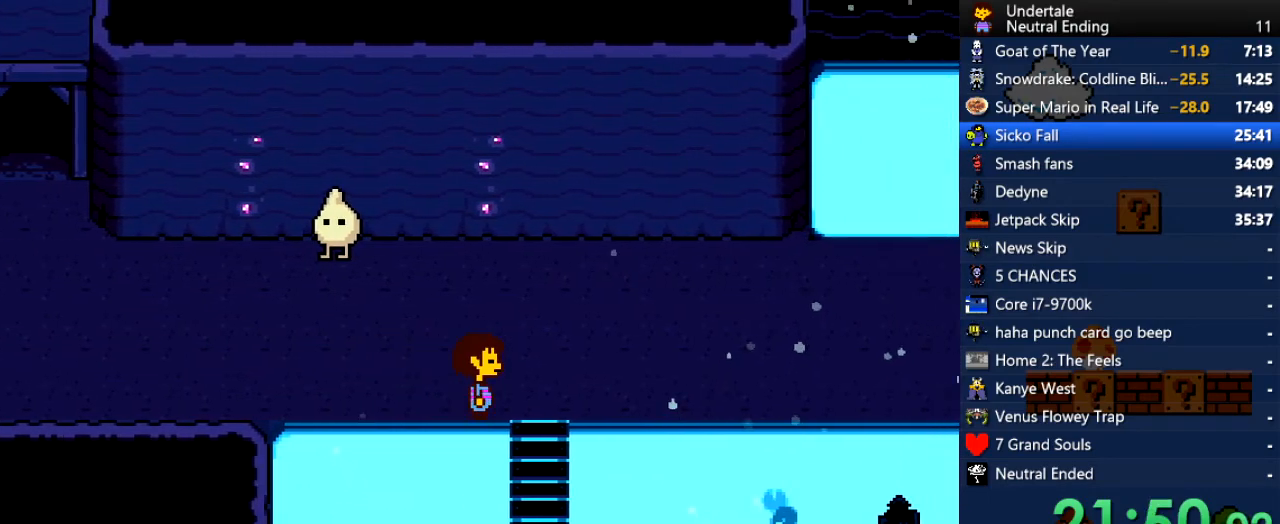
{"keys": ["down"], "events": [[321, "right", "up"]]}
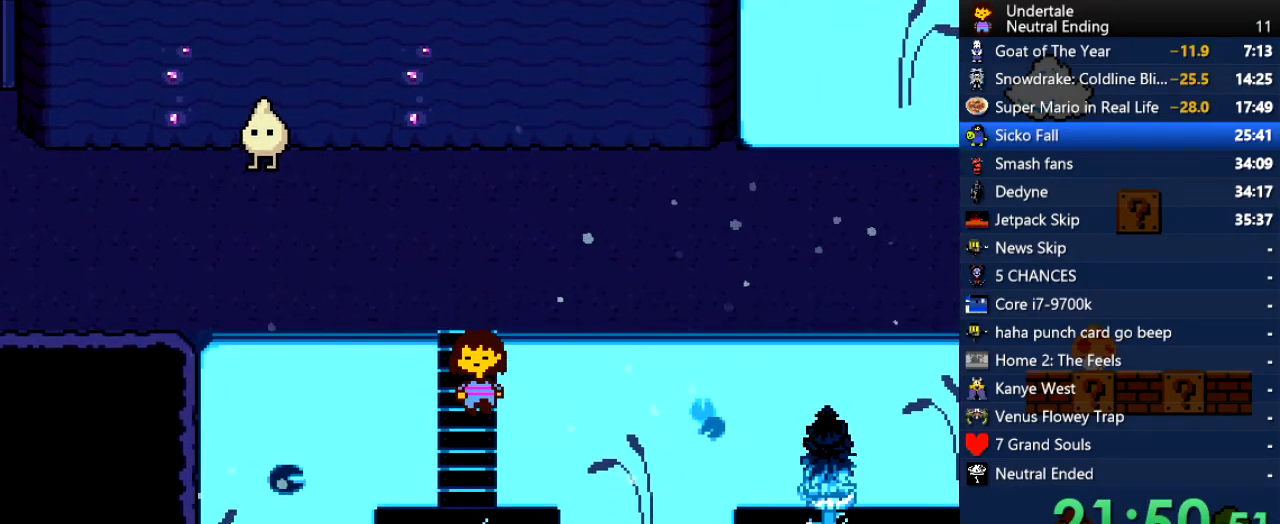
{"keys": ["down"], "events": [[151, "left", "down"], [245, "left", "up"]]}
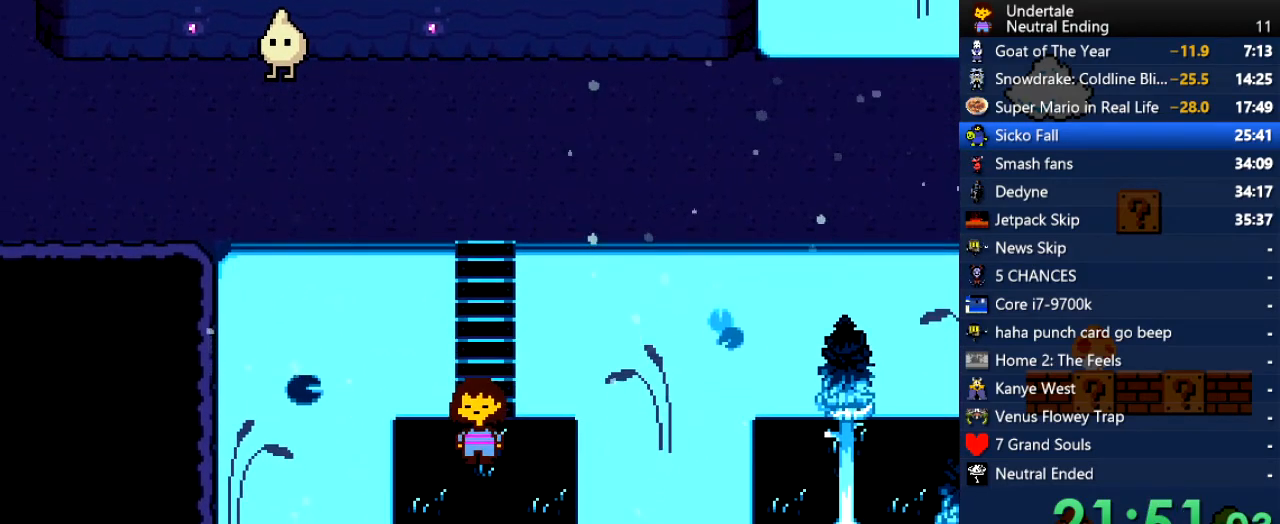
{"keys": ["down"], "events": []}
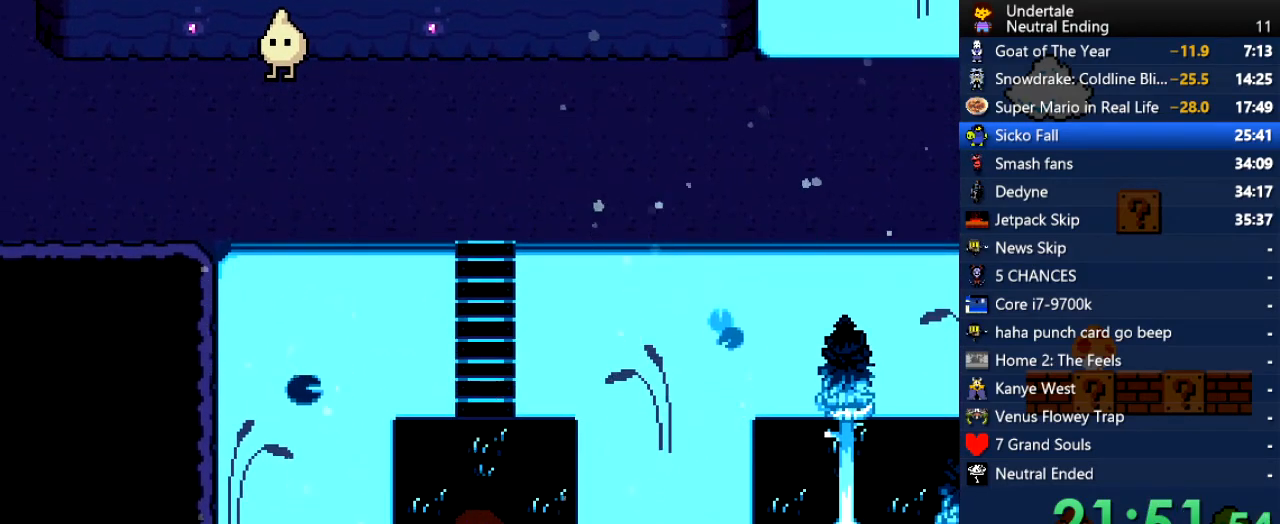
{"keys": ["down"], "events": [[321, "down", "up"], [509, "down", "down"]]}
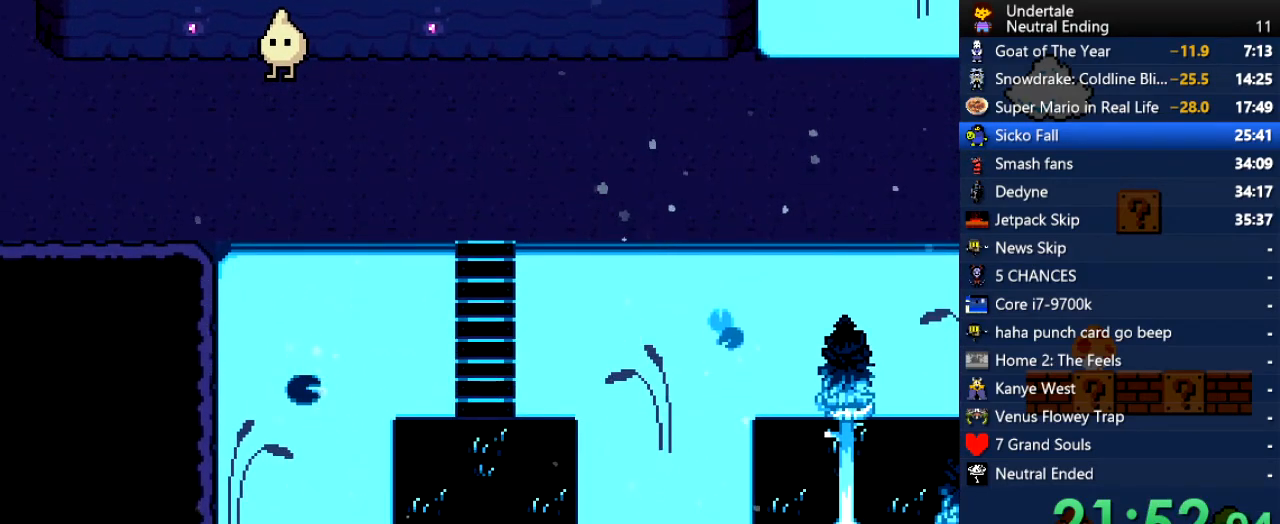
{"keys": ["left"], "events": [[38, "down", "up"], [378, "left", "down"]]}
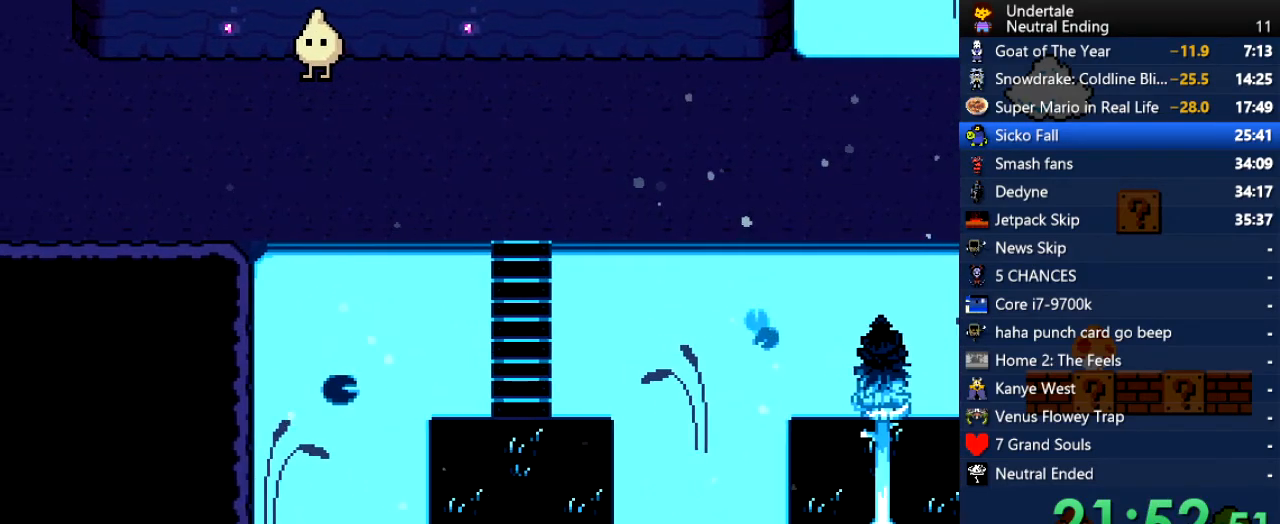
{"keys": ["left"], "events": [[113, "c", "down"], [208, "c", "up"], [264, "z", "down"], [396, "z", "up"]]}
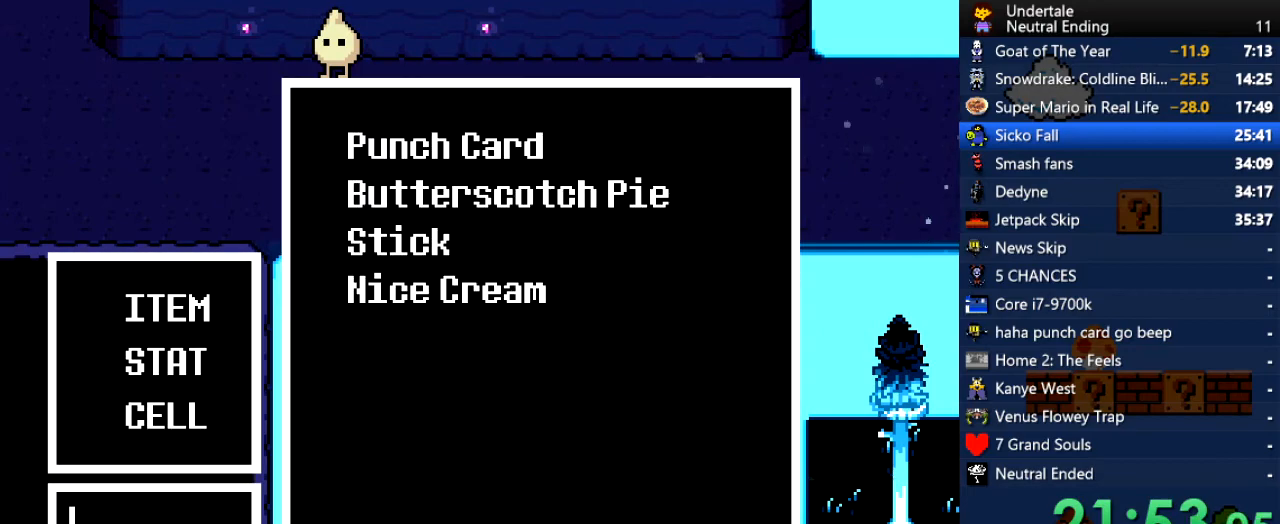
{"keys": ["z"], "events": [[76, "down", "down"], [133, "z", "down"], [227, "z", "up"], [265, "z", "down"], [321, "down", "up"], [321, "left", "up"], [321, "z", "up"], [359, "z", "down"], [397, "return", "down"], [397, "z", "up"], [453, "return", "up"], [453, "z", "down"]]}
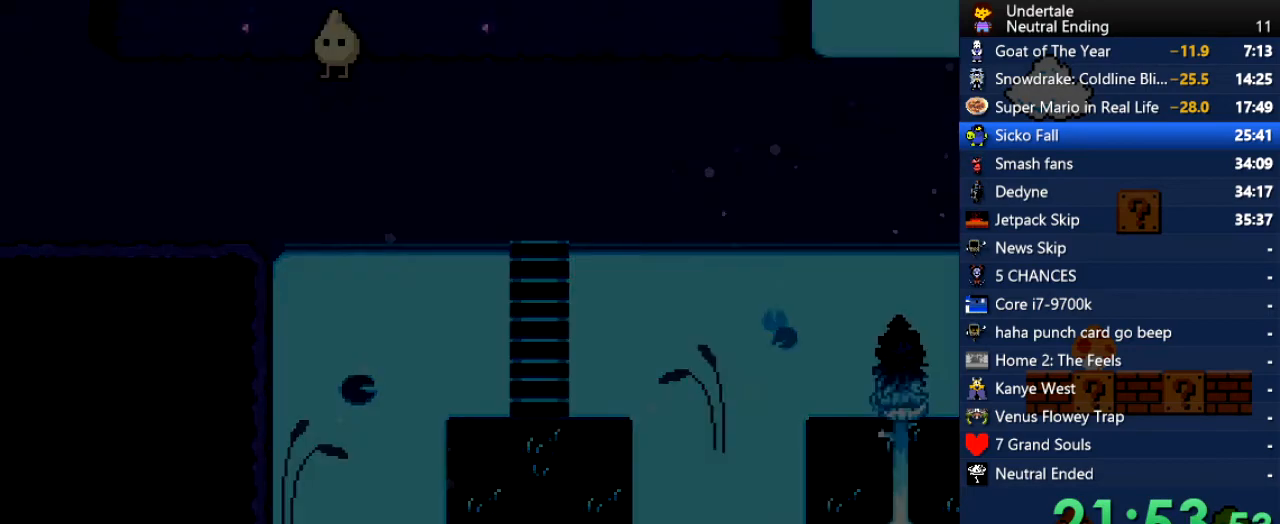
{"keys": ["right"], "events": [[19, "return", "down"], [19, "z", "up"], [57, "return", "up"], [57, "z", "down"], [94, "z", "up"], [151, "right", "down"]]}
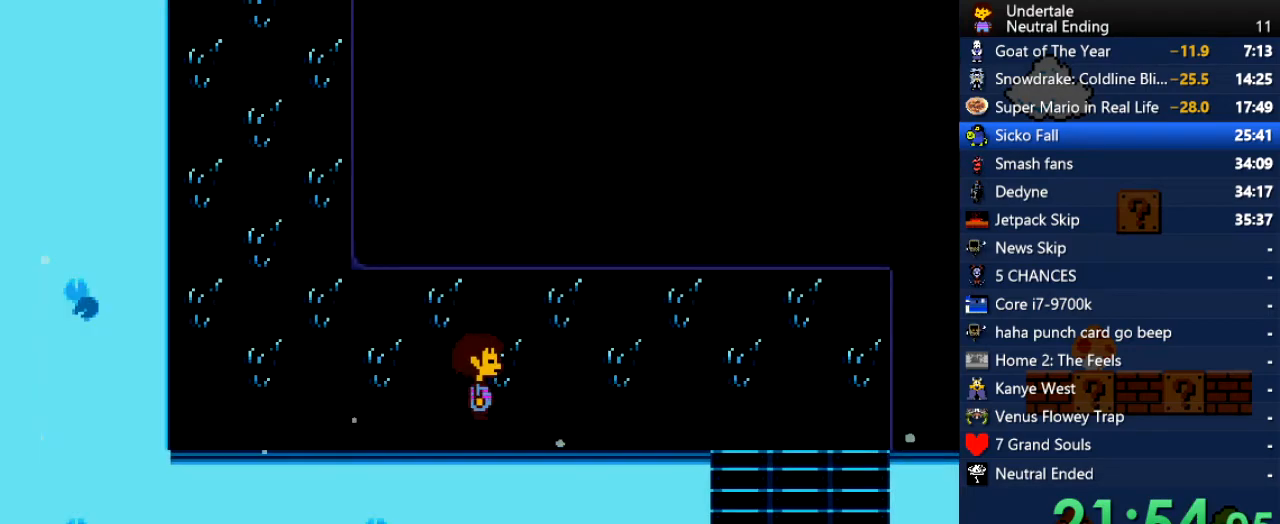
{"keys": ["right"], "events": []}
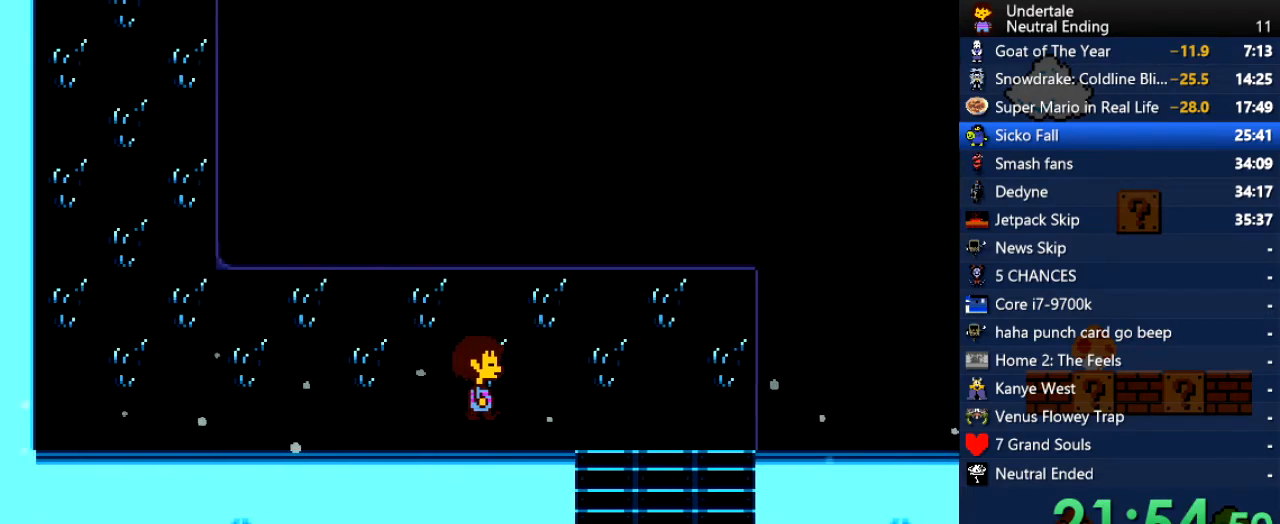
{"keys": ["down", "right"], "events": [[415, "down", "down"]]}
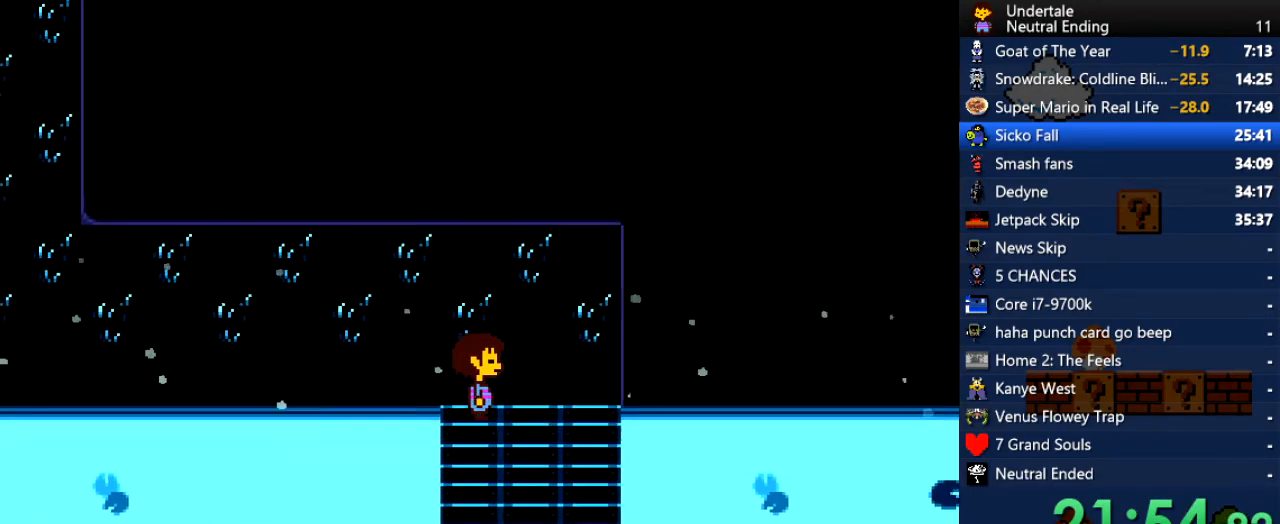
{"keys": ["down"], "events": [[416, "right", "up"]]}
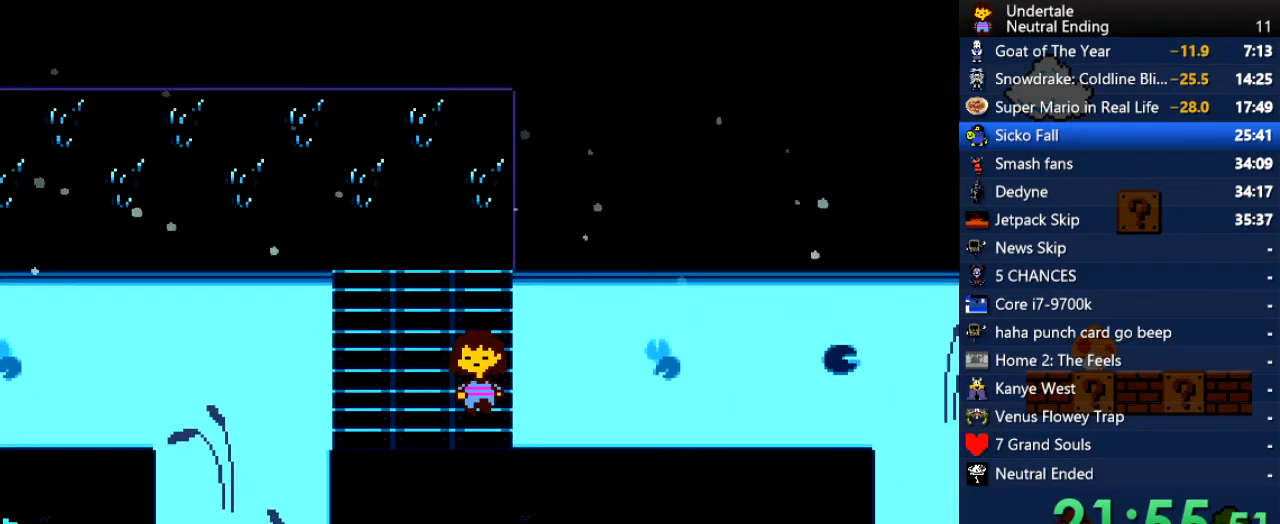
{"keys": ["down"], "events": []}
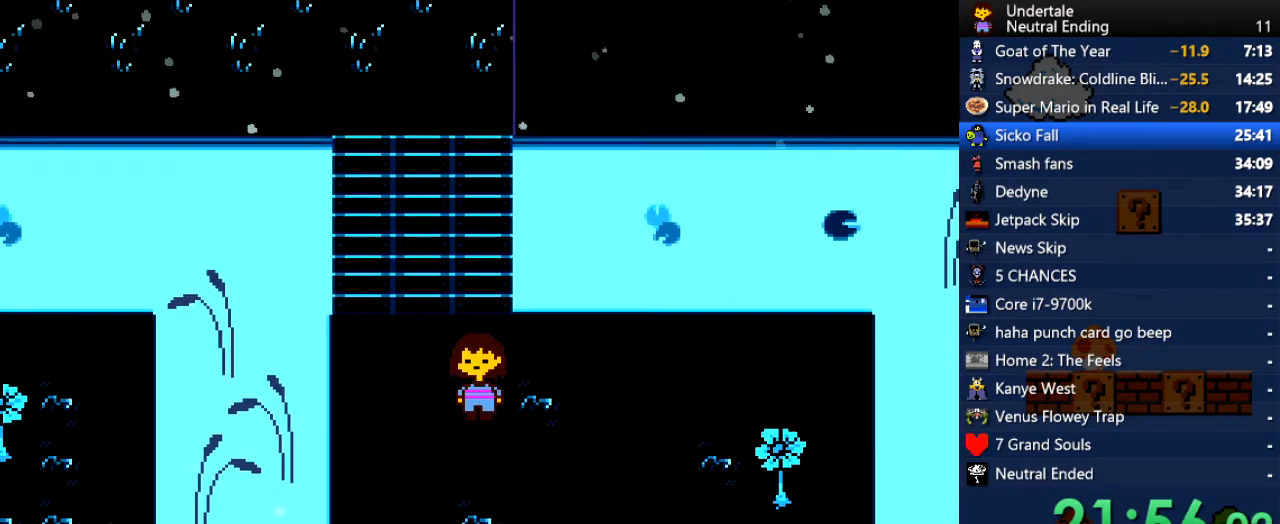
{"keys": ["down"], "events": []}
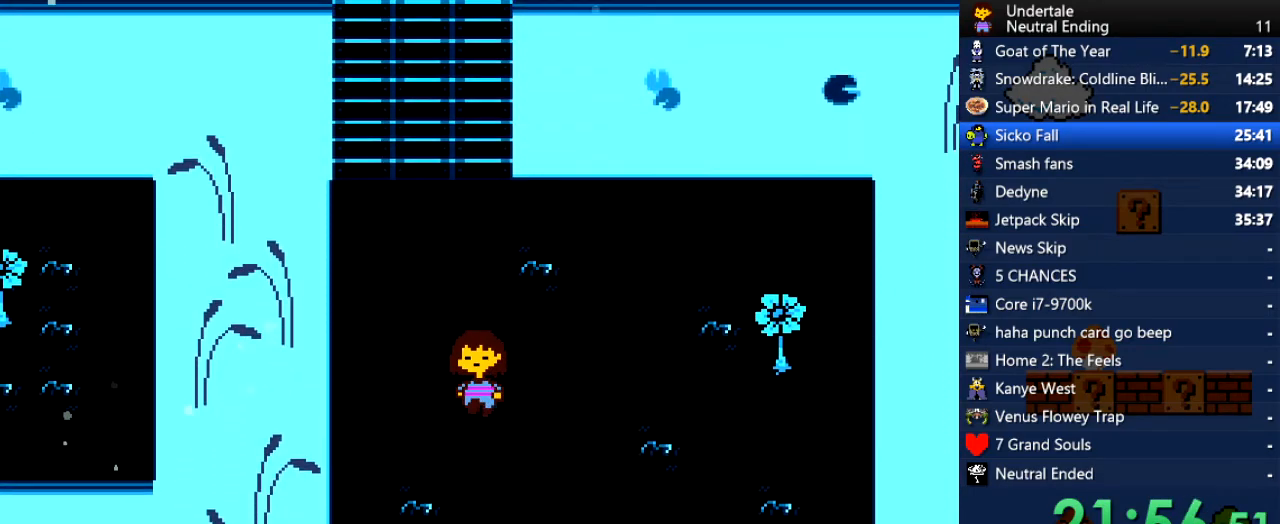
{"keys": ["down"], "events": []}
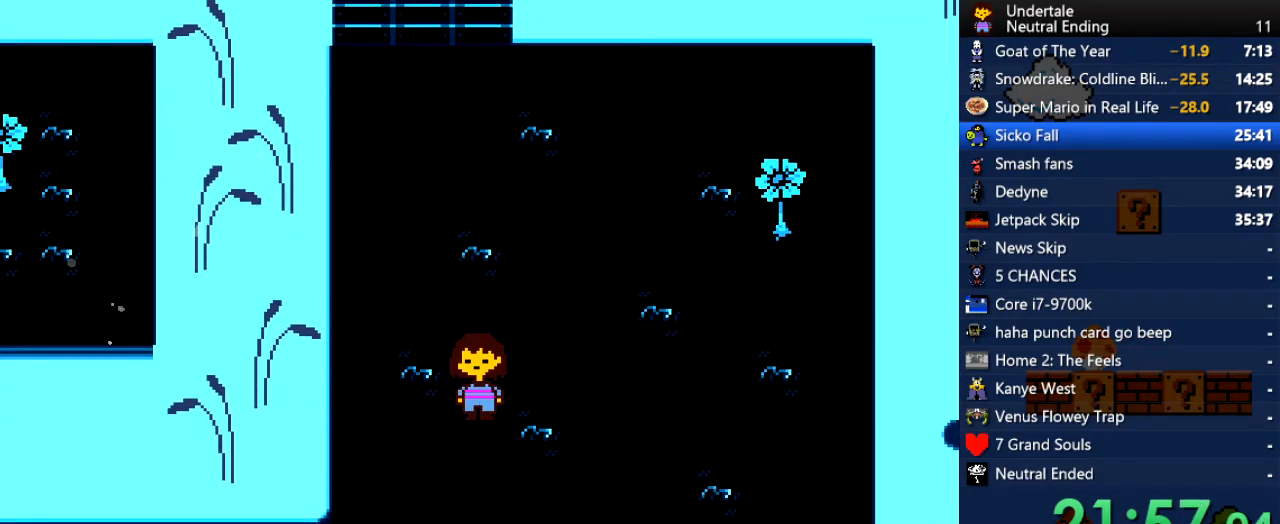
{"keys": ["down"], "events": []}
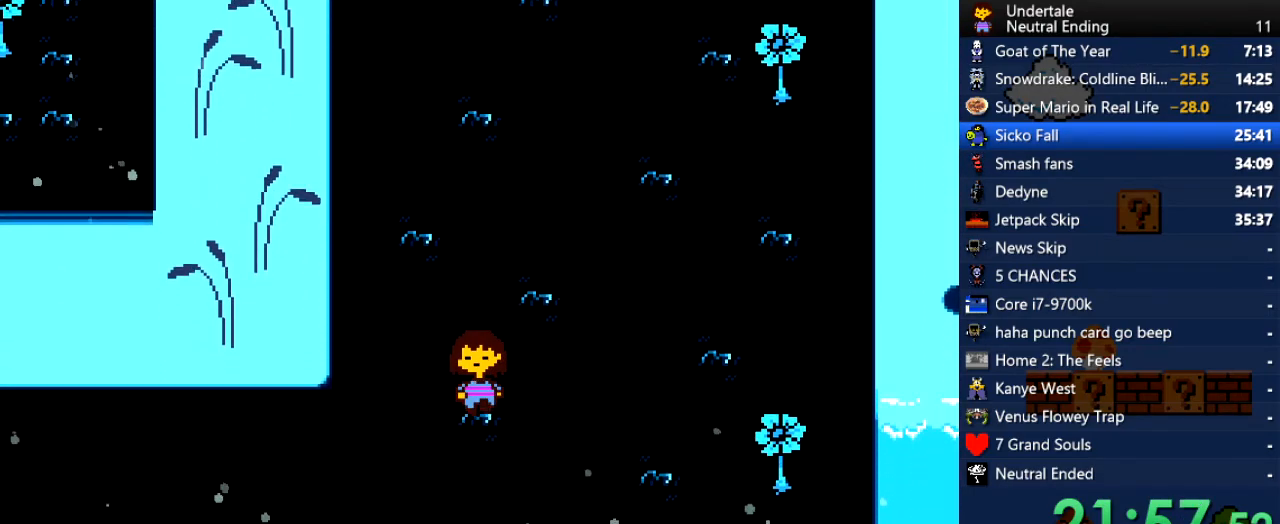
{"keys": ["down"], "events": []}
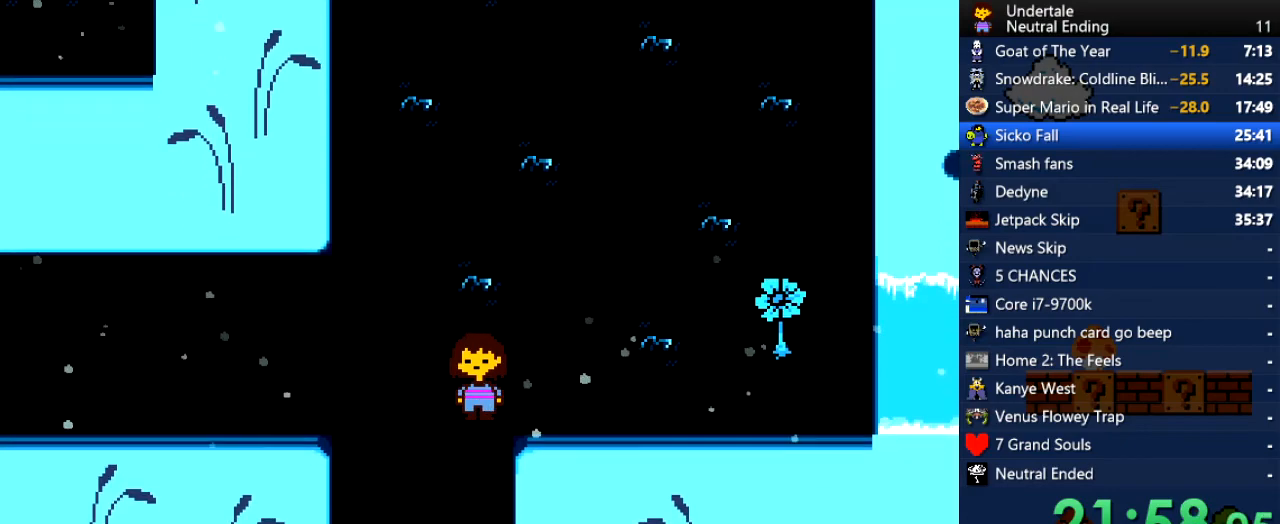
{"keys": ["down"], "events": []}
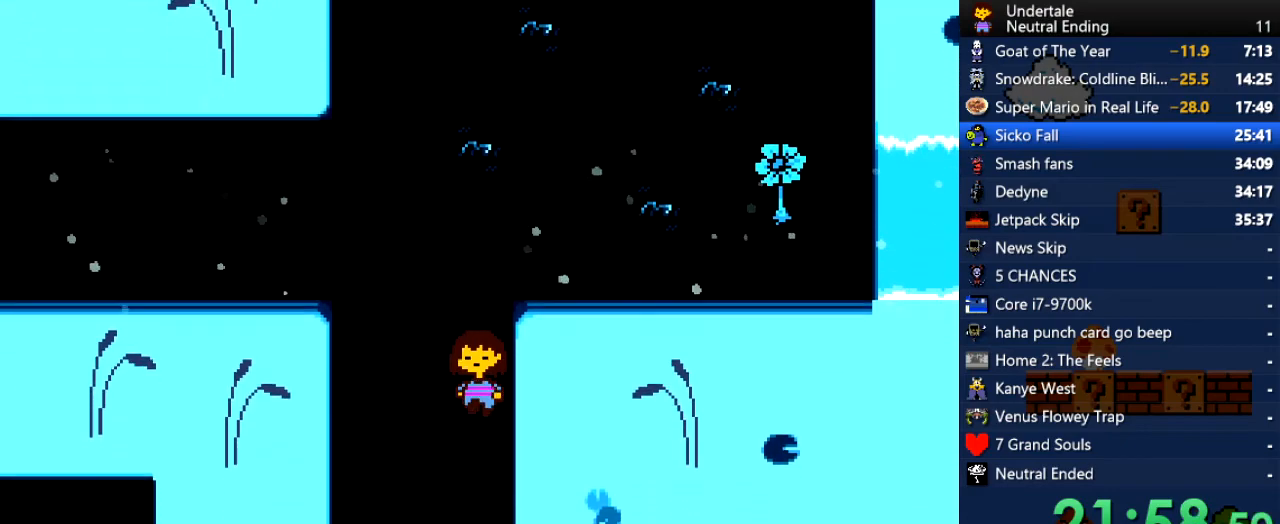
{"keys": ["down"], "events": []}
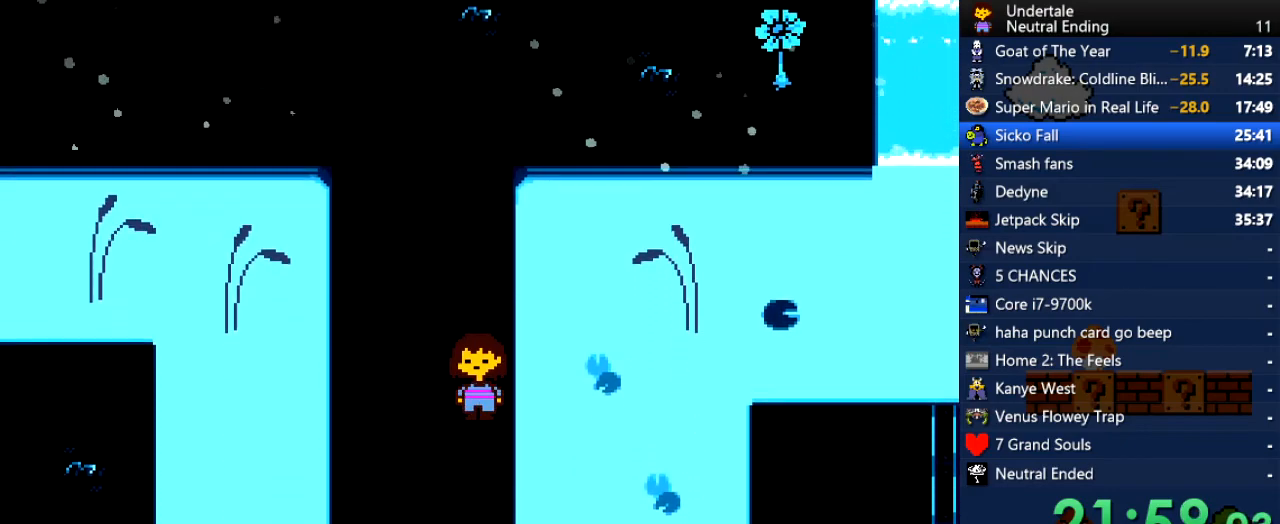
{"keys": ["down"], "events": []}
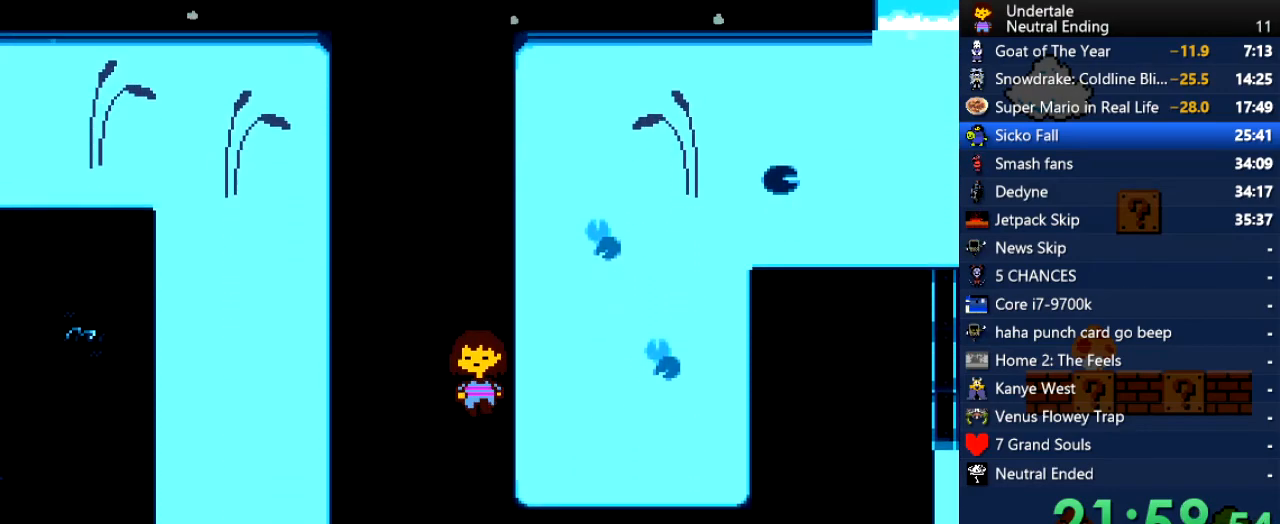
{"keys": ["down", "right"], "events": [[472, "right", "down"]]}